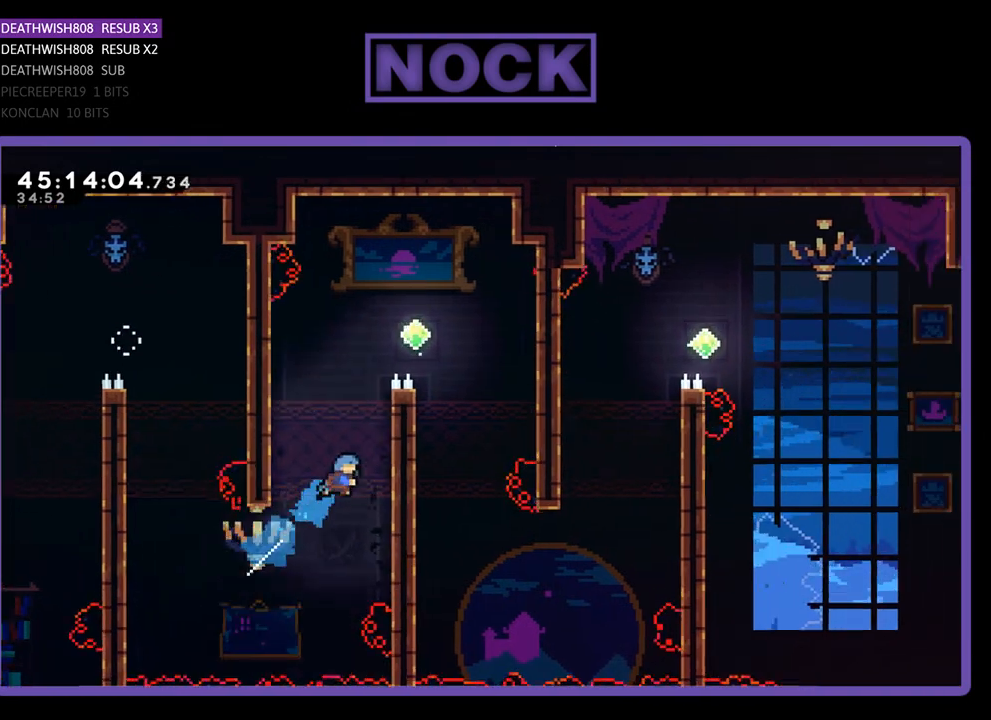
Gameplay with a controller (PlayStation layout); each line is a JSON object with the inputs held at the frame after it. "events" lists button and stick changes between this image and that frame as [ms after this image, input, new state], when the widget could be followed in between. Not read: left_stick right_stick.
{"buttons": ["R2", "DPAD_UP", "DPAD_RIGHT"], "events": [[167, "CIRCLE", "up"], [267, "CROSS", "down"], [467, "CROSS", "up"]]}
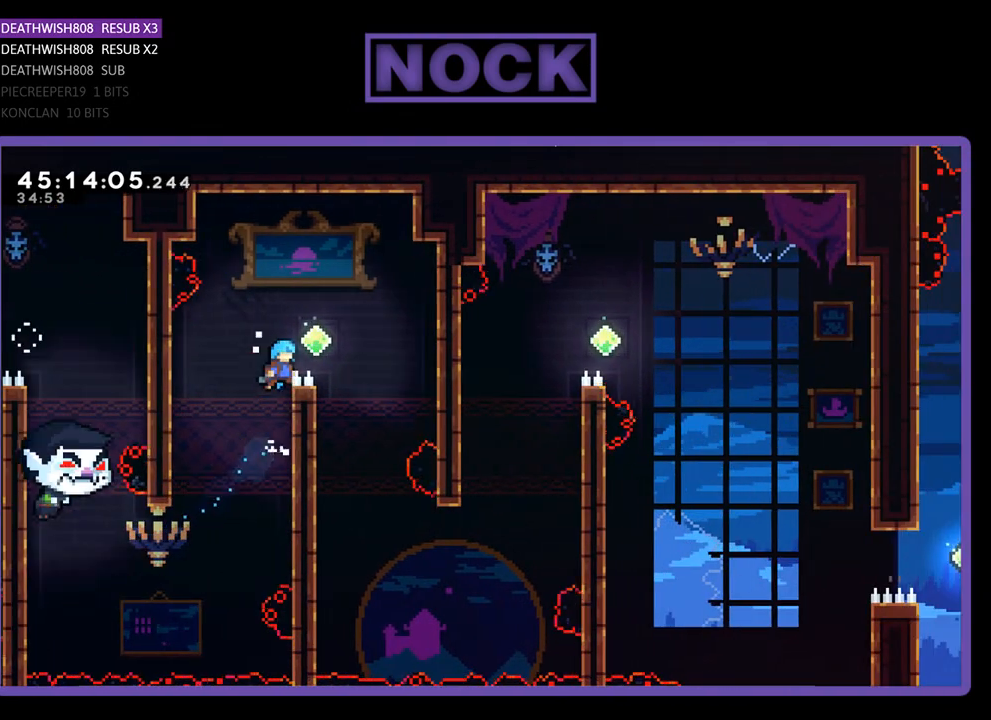
{"buttons": ["R2", "DPAD_RIGHT"], "events": [[33, "DPAD_UP", "up"], [233, "CROSS", "down"], [467, "CROSS", "up"]]}
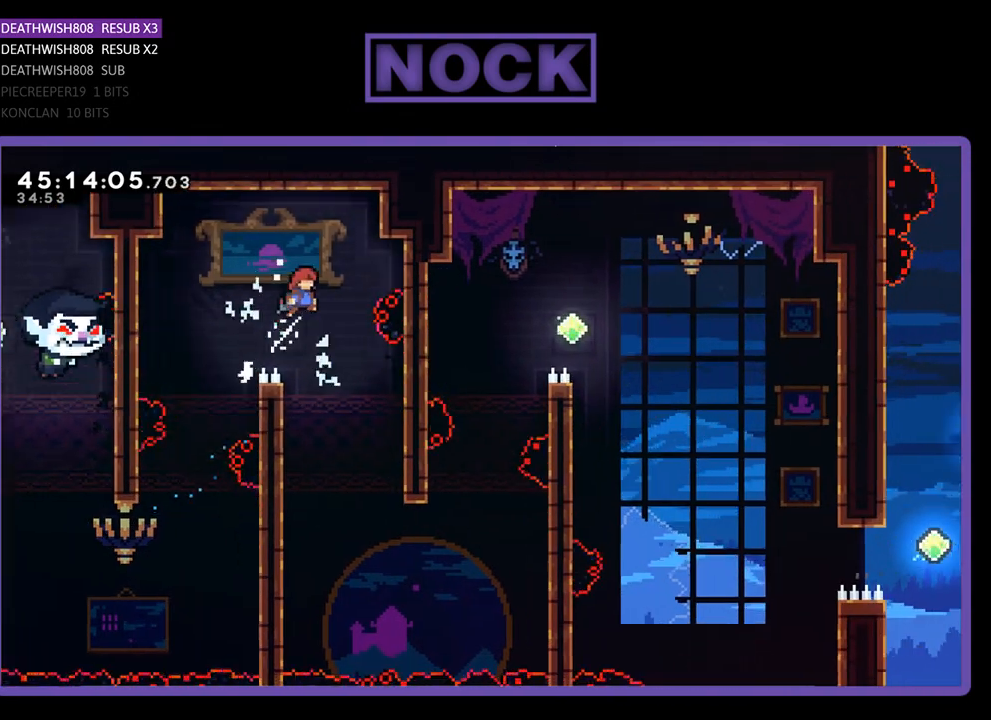
{"buttons": ["R2", "DPAD_DOWN", "DPAD_LEFT"], "events": [[67, "DPAD_RIGHT", "up"], [367, "DPAD_LEFT", "down"], [500, "DPAD_DOWN", "down"]]}
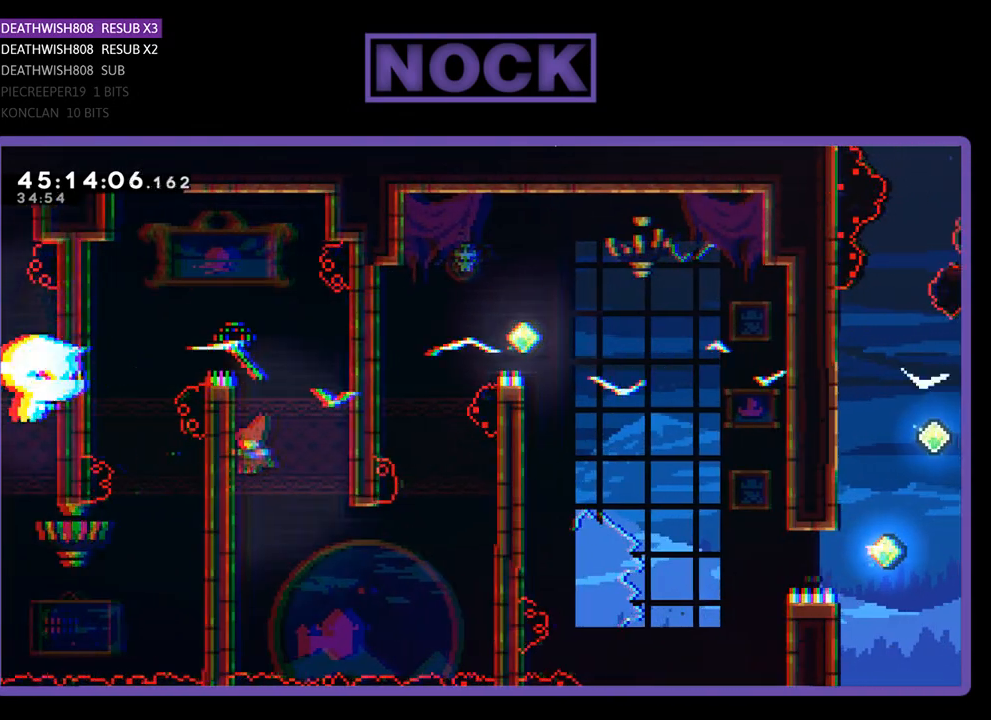
{"buttons": ["R2", "DPAD_DOWN", "DPAD_RIGHT"], "events": [[133, "DPAD_LEFT", "up"], [467, "DPAD_RIGHT", "down"]]}
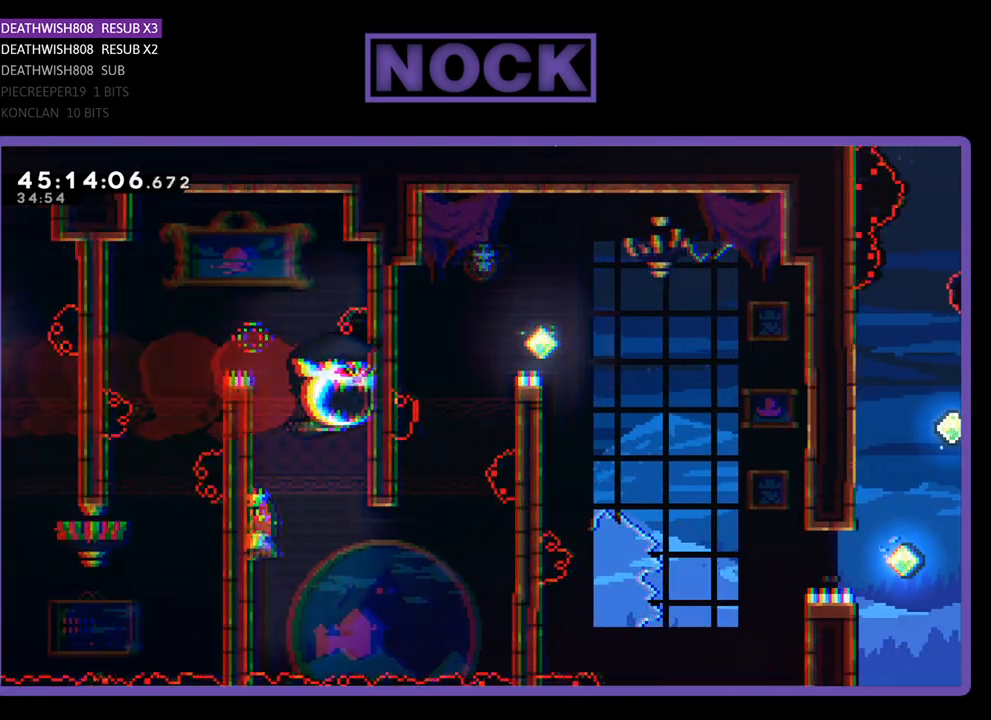
{"buttons": ["R2", "DPAD_DOWN", "DPAD_RIGHT"], "events": [[333, "CROSS", "down"], [500, "CROSS", "up"]]}
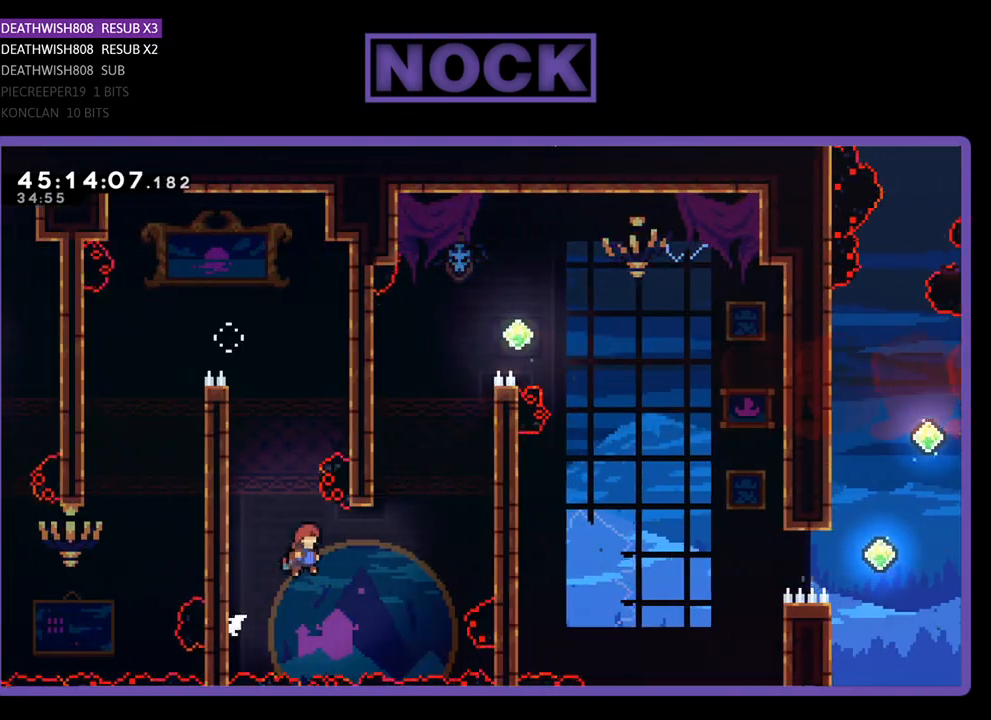
{"buttons": ["CIRCLE", "R2", "DPAD_UP", "DPAD_RIGHT"], "events": [[67, "DPAD_DOWN", "up"], [200, "DPAD_UP", "down"], [233, "CIRCLE", "down"]]}
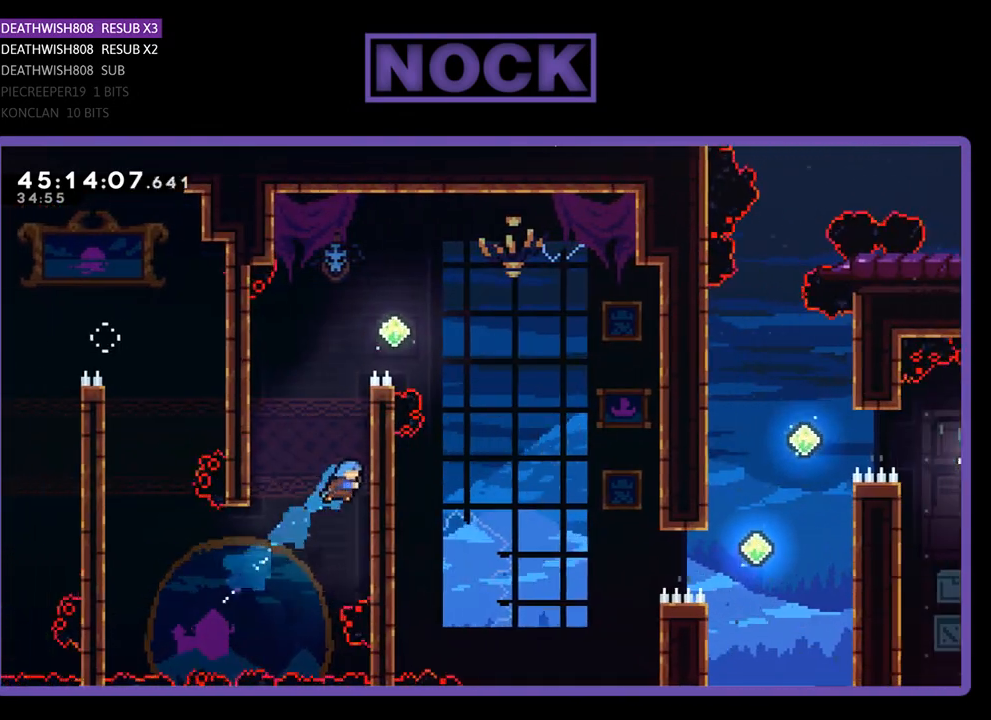
{"buttons": ["CROSS", "R2", "DPAD_UP", "DPAD_RIGHT"], "events": [[100, "CIRCLE", "up"], [167, "CROSS", "down"], [367, "CROSS", "up"], [500, "CROSS", "down"]]}
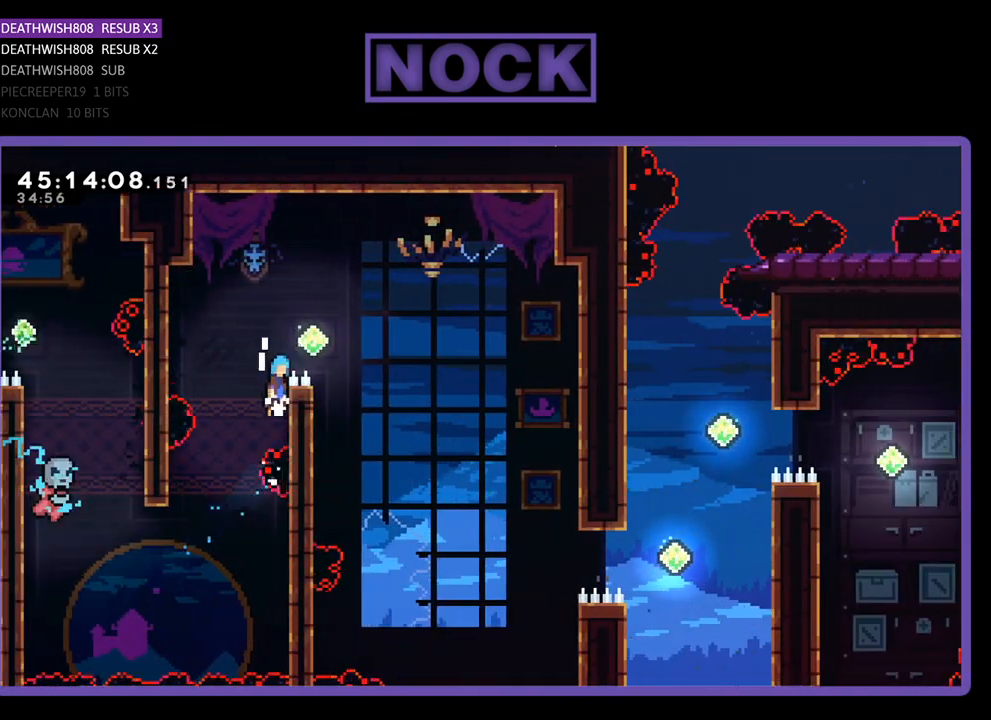
{"buttons": ["CROSS", "R2", "DPAD_RIGHT"], "events": [[167, "DPAD_UP", "up"]]}
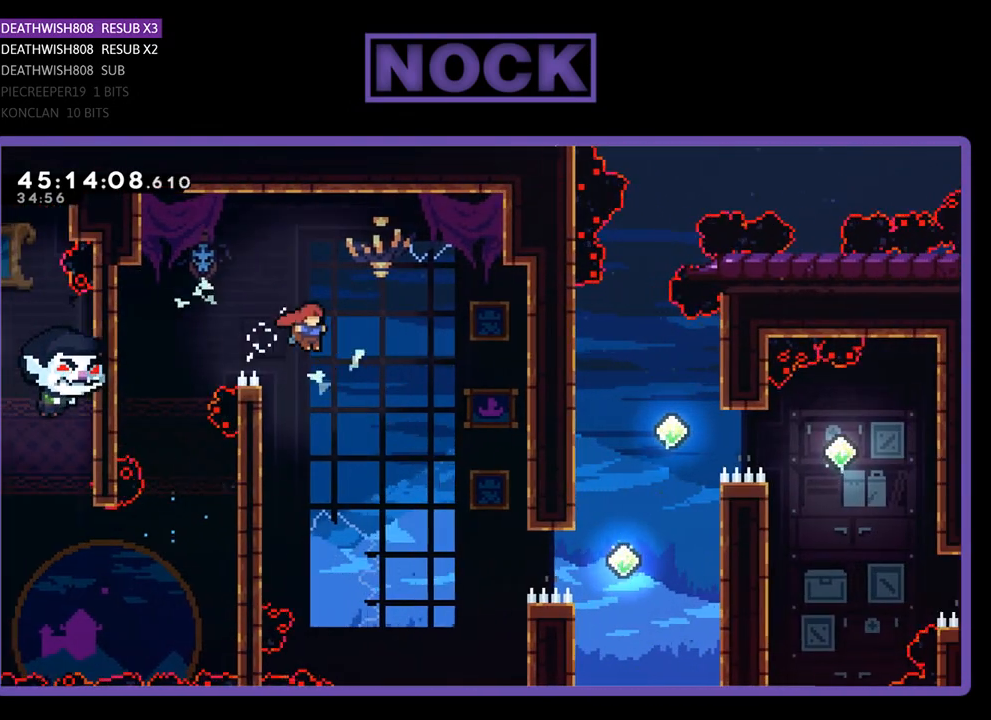
{"buttons": ["R2", "DPAD_RIGHT"], "events": [[100, "CROSS", "up"]]}
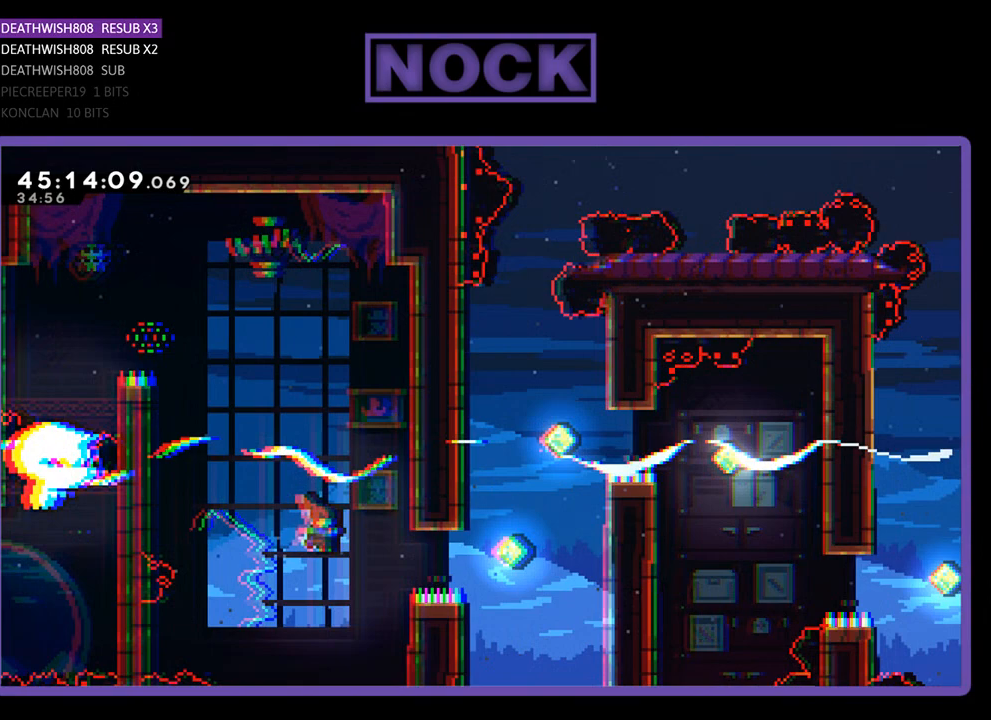
{"buttons": ["CIRCLE", "R2", "DPAD_RIGHT"], "events": [[33, "CIRCLE", "down"]]}
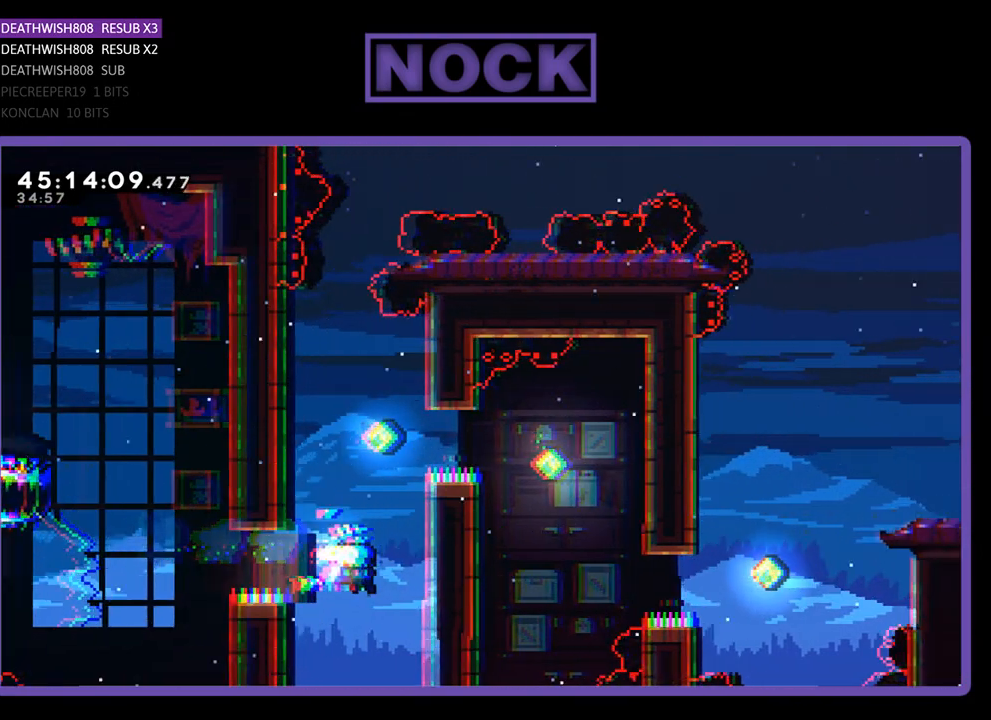
{"buttons": ["R2", "DPAD_UP", "DPAD_RIGHT"], "events": [[233, "DPAD_UP", "down"], [267, "CIRCLE", "up"]]}
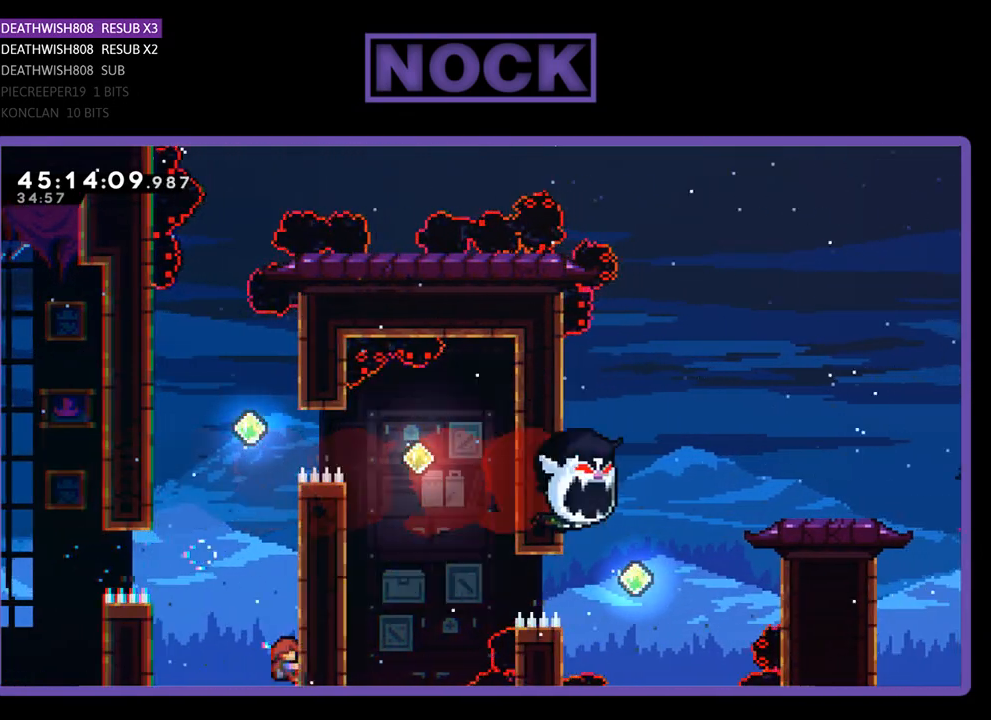
{"buttons": ["CROSS", "R2", "DPAD_LEFT"], "events": [[200, "DPAD_RIGHT", "up"], [300, "DPAD_UP", "up"], [367, "CROSS", "down"], [400, "DPAD_LEFT", "down"]]}
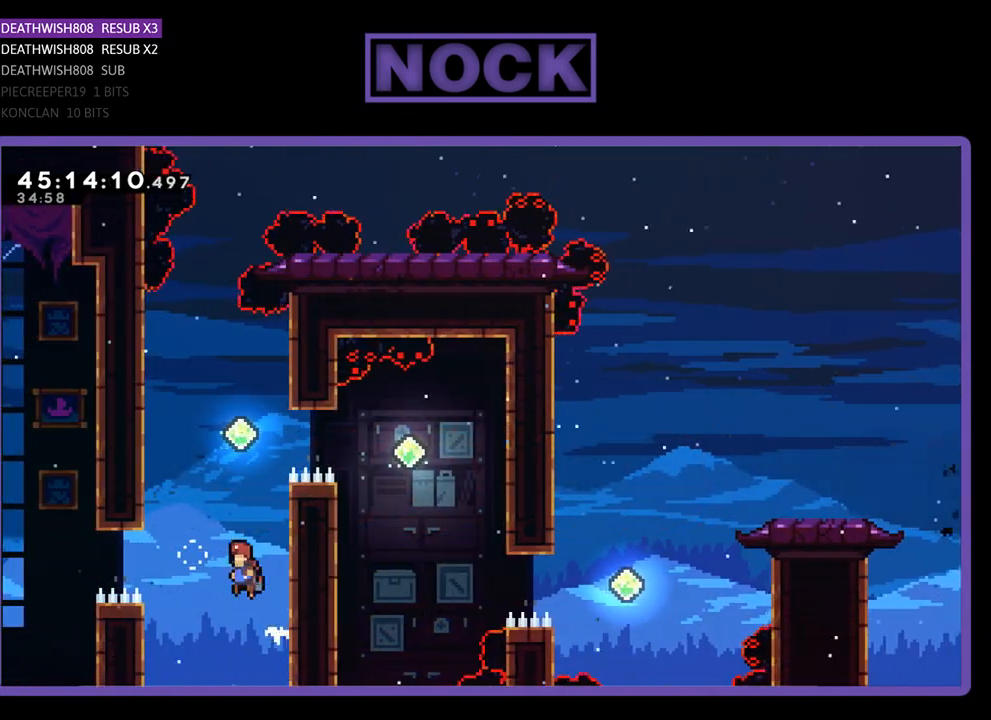
{"buttons": ["R2"], "events": [[33, "DPAD_LEFT", "up"], [67, "CROSS", "up"], [67, "DPAD_UP", "down"], [133, "CIRCLE", "down"], [433, "DPAD_RIGHT", "down"], [433, "DPAD_UP", "up"], [467, "DPAD_RIGHT", "up"], [500, "CIRCLE", "up"]]}
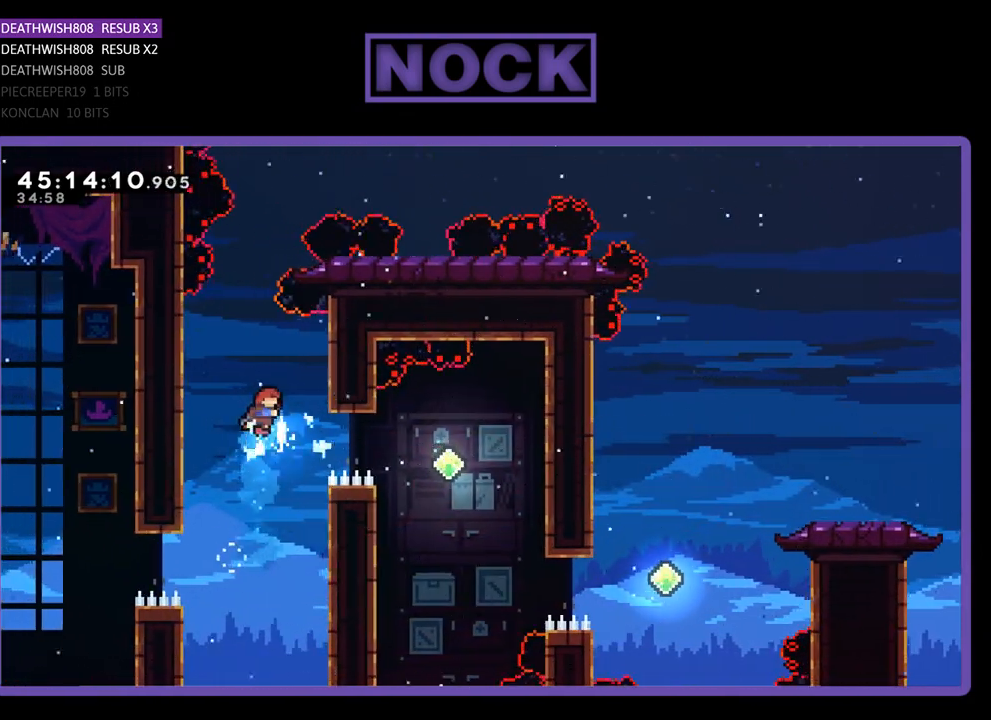
{"buttons": ["R2", "DPAD_RIGHT"], "events": [[33, "DPAD_RIGHT", "down"], [100, "CIRCLE", "down"], [267, "CIRCLE", "up"]]}
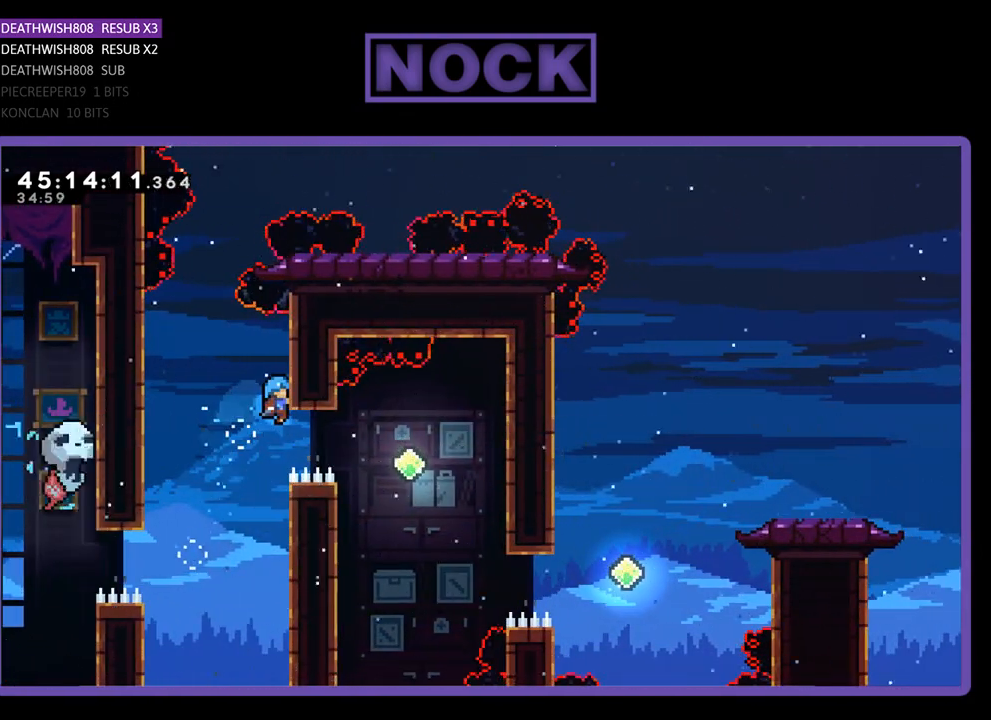
{"buttons": ["R2"], "events": [[67, "DPAD_RIGHT", "up"]]}
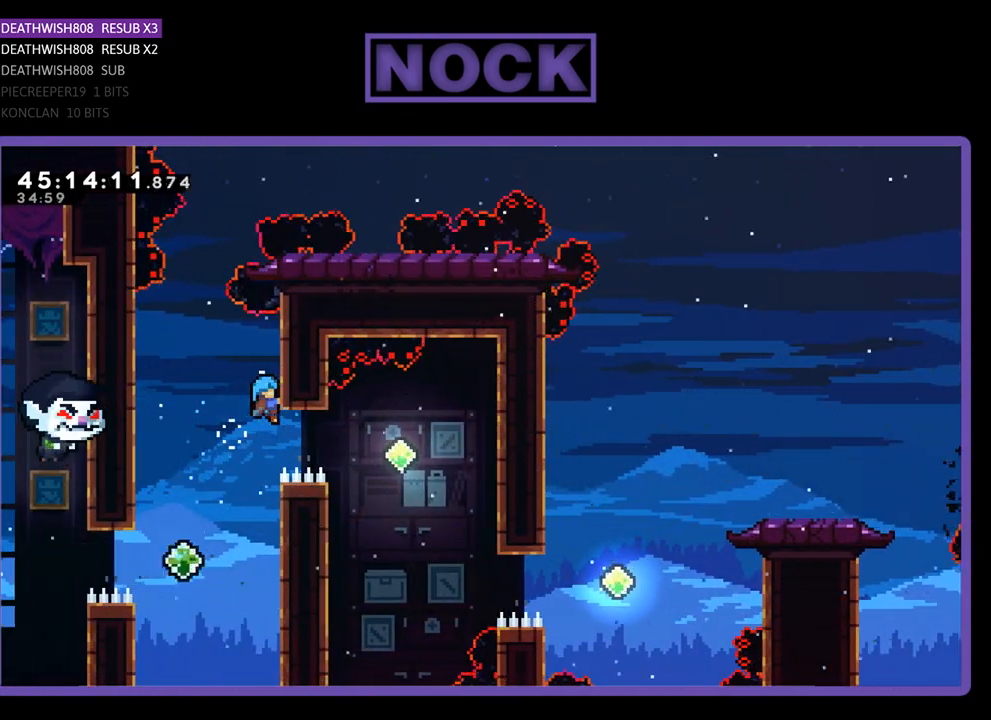
{"buttons": [], "events": [[500, "R2", "up"]]}
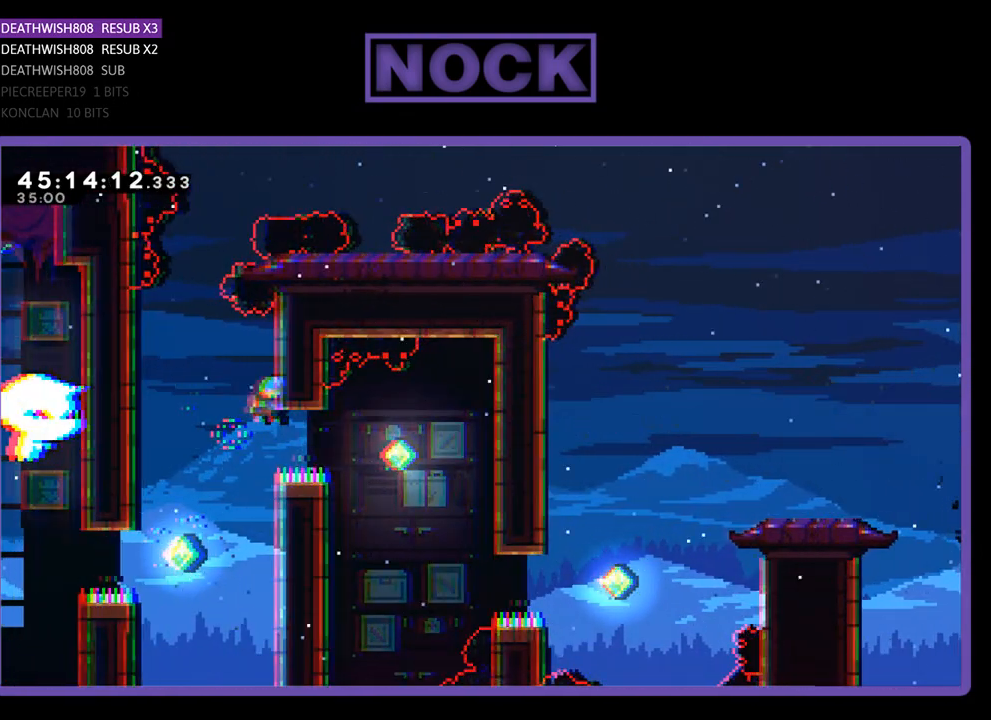
{"buttons": ["R2", "DPAD_RIGHT"], "events": [[433, "R2", "down"], [500, "DPAD_RIGHT", "down"]]}
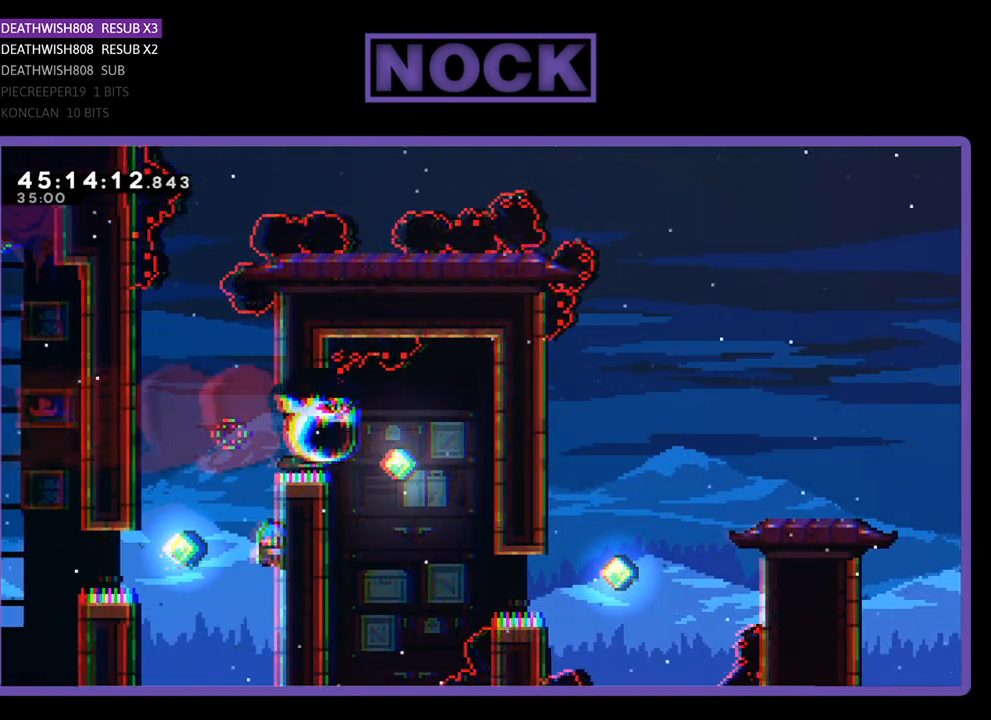
{"buttons": ["CROSS", "R2", "DPAD_LEFT"], "events": [[167, "DPAD_RIGHT", "up"], [233, "DPAD_LEFT", "down"], [400, "CROSS", "down"]]}
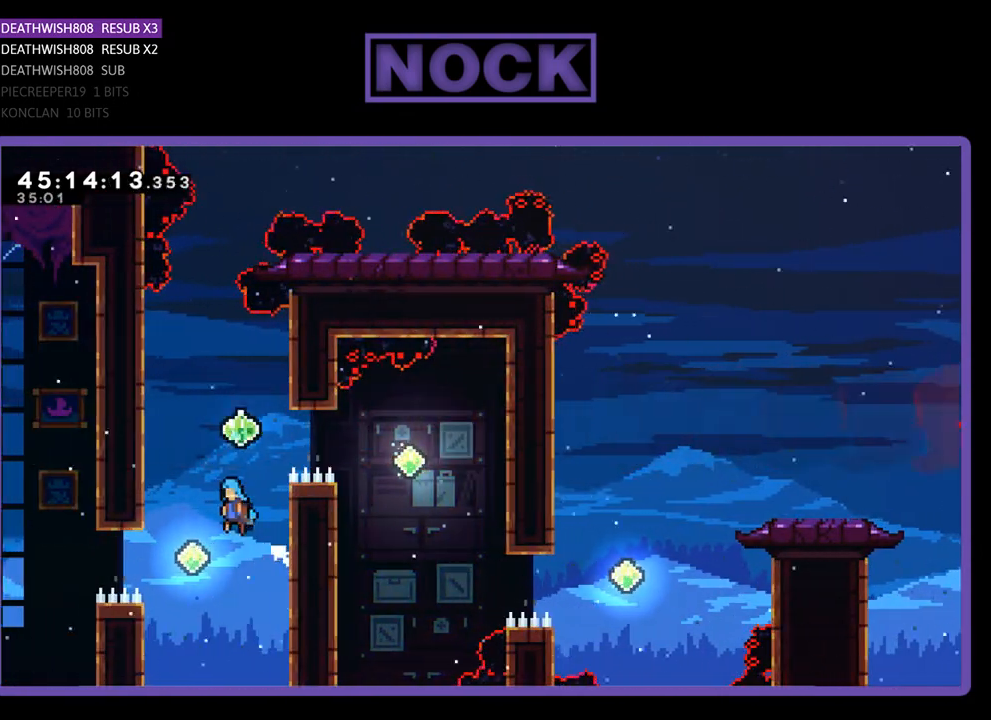
{"buttons": ["R2", "DPAD_RIGHT"], "events": [[67, "DPAD_LEFT", "up"], [100, "CROSS", "up"], [400, "DPAD_RIGHT", "down"], [433, "DPAD_RIGHT", "up"], [500, "DPAD_RIGHT", "down"]]}
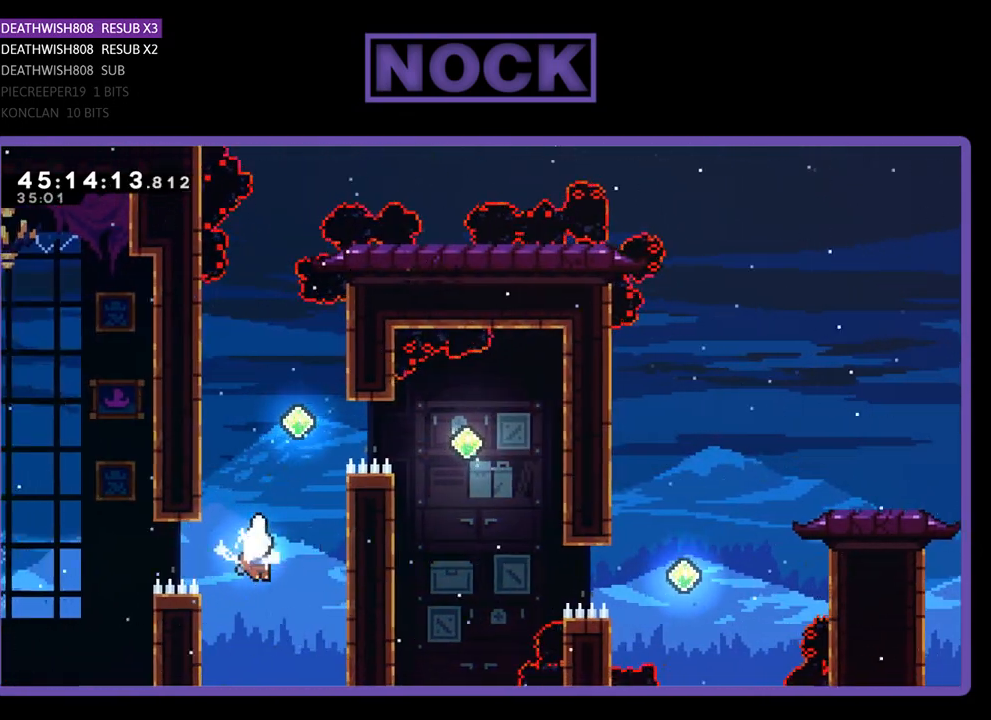
{"buttons": ["CROSS", "CIRCLE", "R2", "DPAD_UP"], "events": [[133, "CROSS", "down"], [200, "DPAD_UP", "down"], [367, "CIRCLE", "down"], [467, "DPAD_RIGHT", "up"]]}
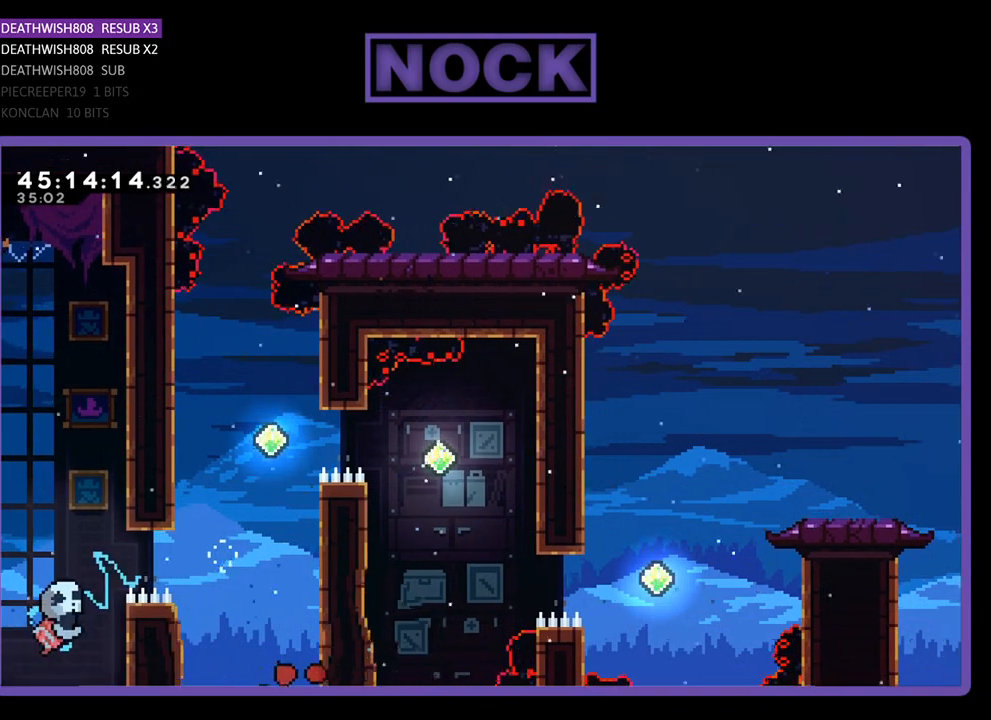
{"buttons": [], "events": [[200, "CROSS", "up"], [200, "DPAD_UP", "up"], [267, "CIRCLE", "up"], [267, "R2", "up"]]}
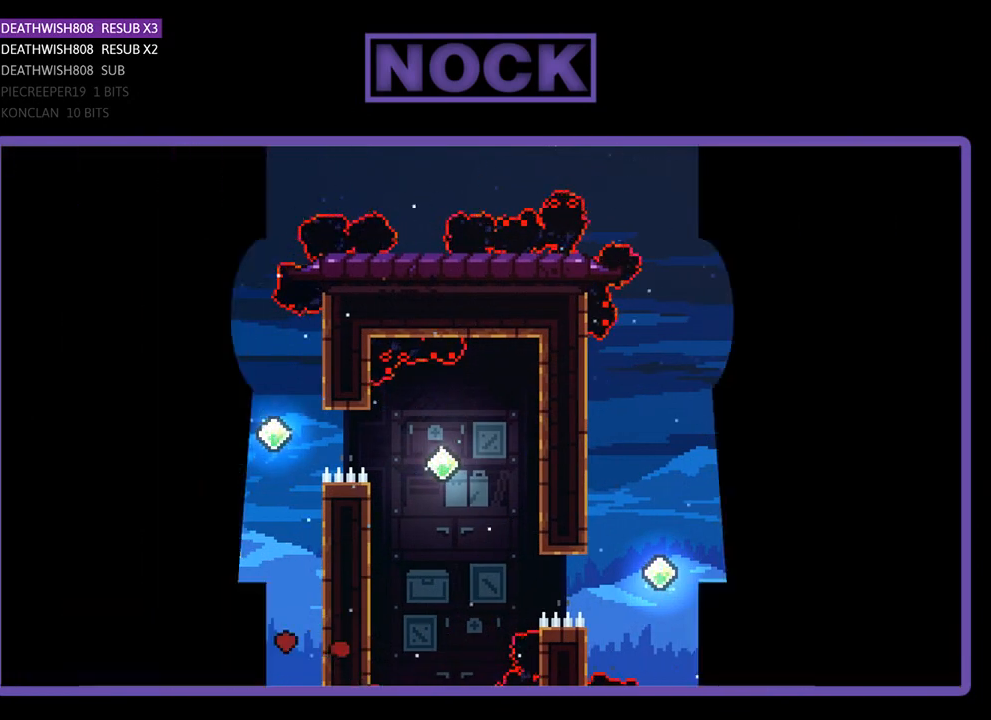
{"buttons": ["R2"], "events": [[400, "R2", "down"]]}
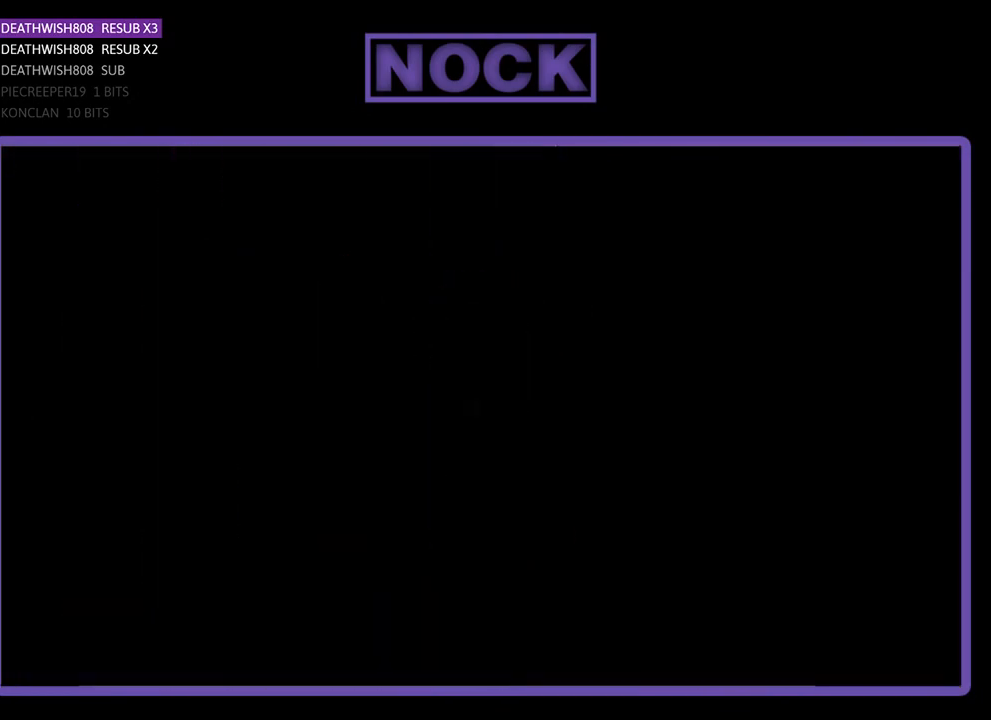
{"buttons": ["R2"], "events": []}
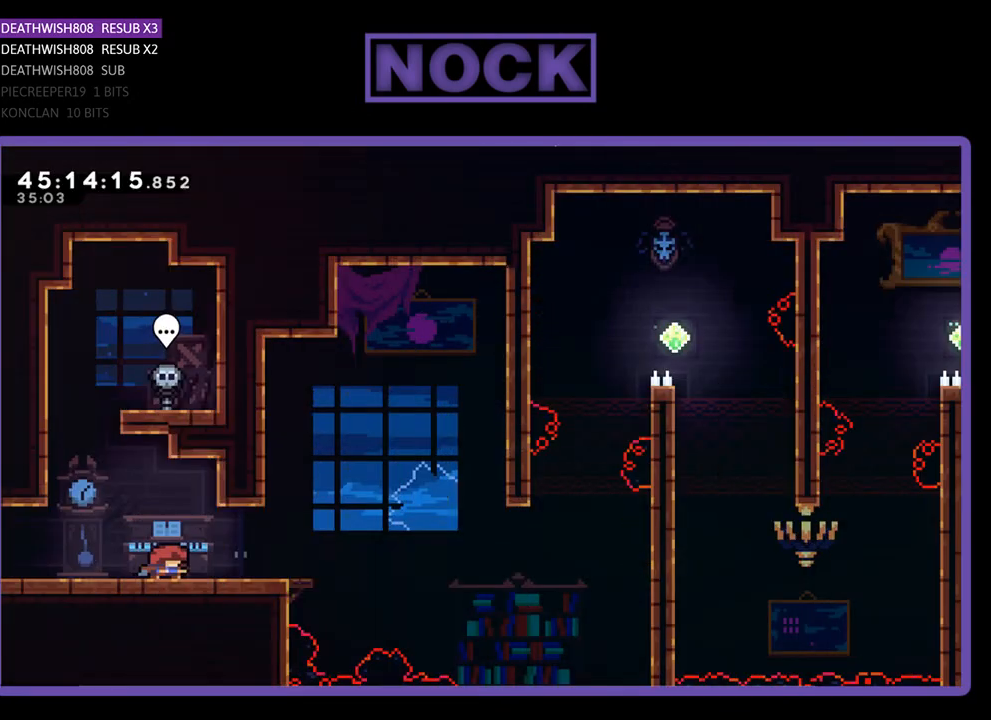
{"buttons": ["R2", "DPAD_RIGHT"], "events": [[100, "DPAD_RIGHT", "down"]]}
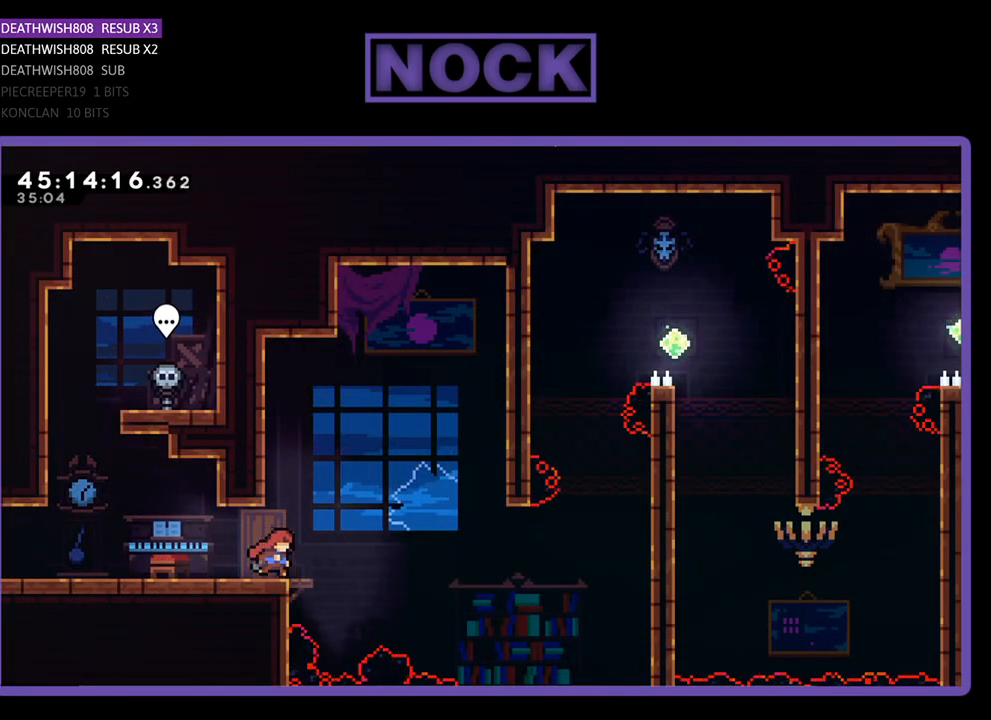
{"buttons": ["CROSS", "R2", "DPAD_UP", "DPAD_RIGHT"], "events": [[33, "CROSS", "down"], [400, "DPAD_UP", "down"]]}
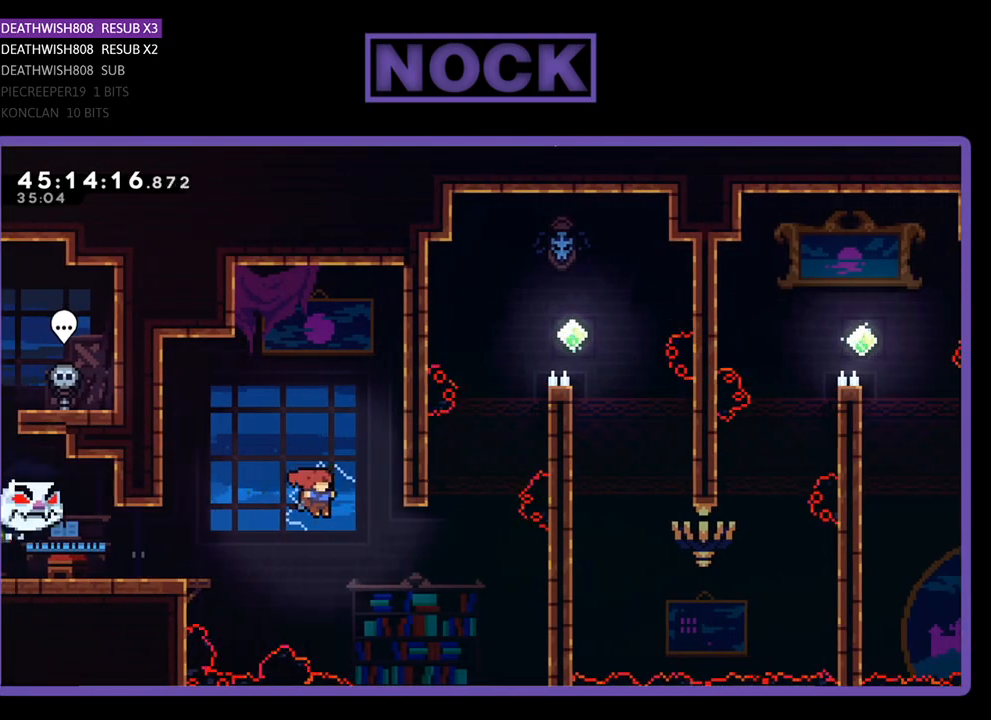
{"buttons": ["CIRCLE", "R2", "DPAD_UP", "DPAD_RIGHT"], "events": [[100, "CROSS", "up"], [200, "CIRCLE", "down"]]}
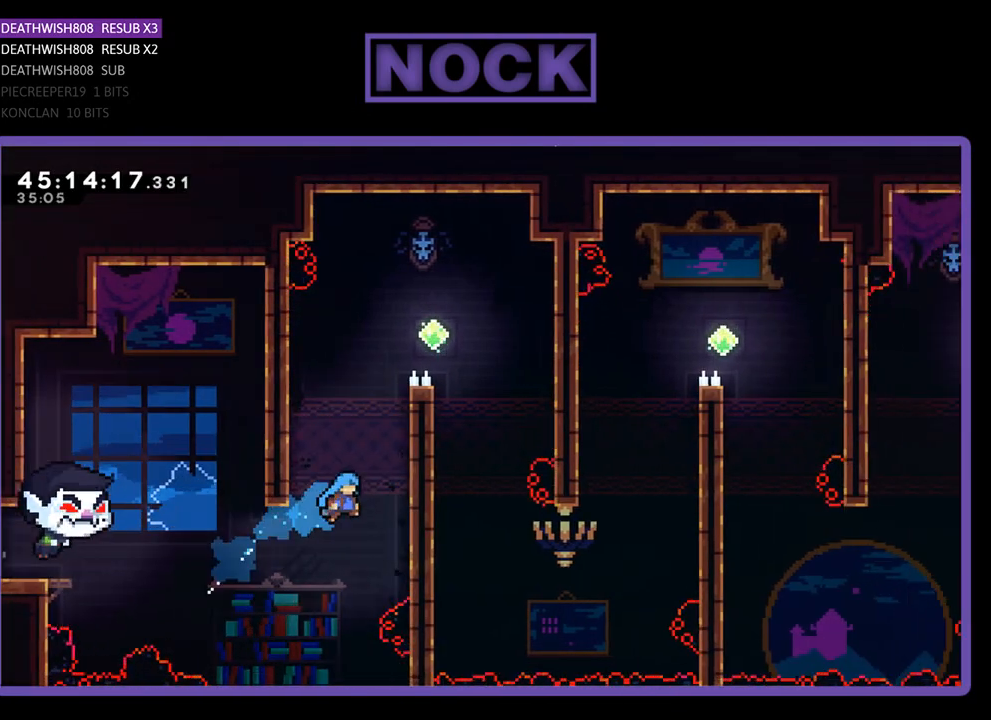
{"buttons": ["CROSS", "R2", "DPAD_UP", "DPAD_RIGHT"], "events": [[167, "CIRCLE", "up"], [267, "CROSS", "down"]]}
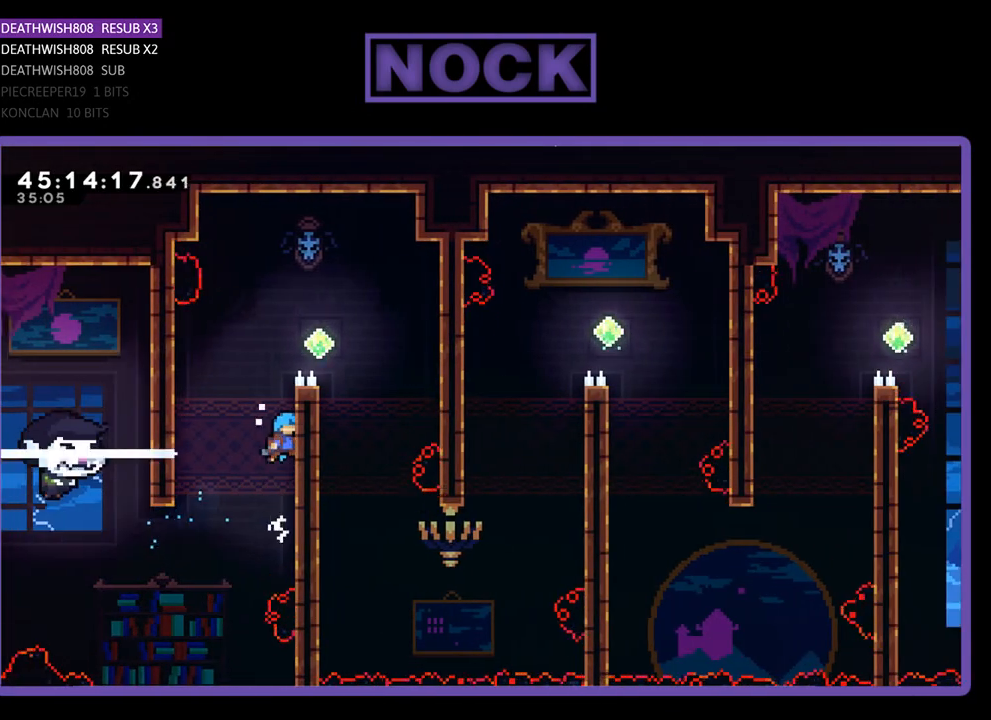
{"buttons": ["CROSS", "R2", "DPAD_RIGHT"], "events": [[100, "CROSS", "up"], [200, "CROSS", "down"], [433, "DPAD_UP", "up"]]}
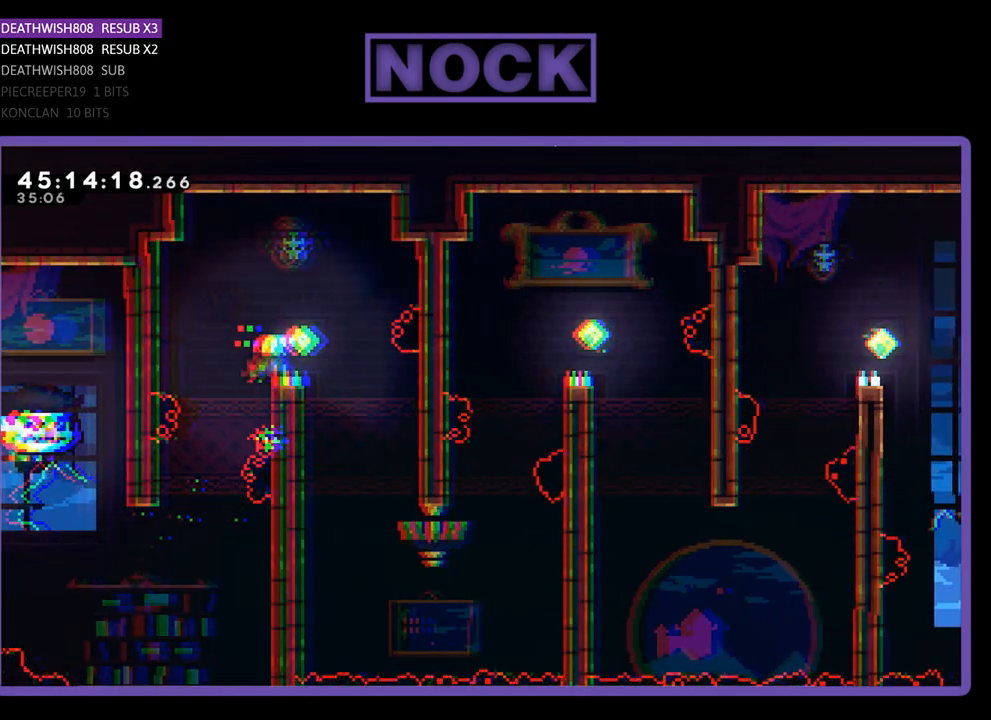
{"buttons": ["R2"], "events": [[200, "CROSS", "up"], [300, "DPAD_UP", "down"], [400, "DPAD_RIGHT", "up"], [433, "DPAD_UP", "up"]]}